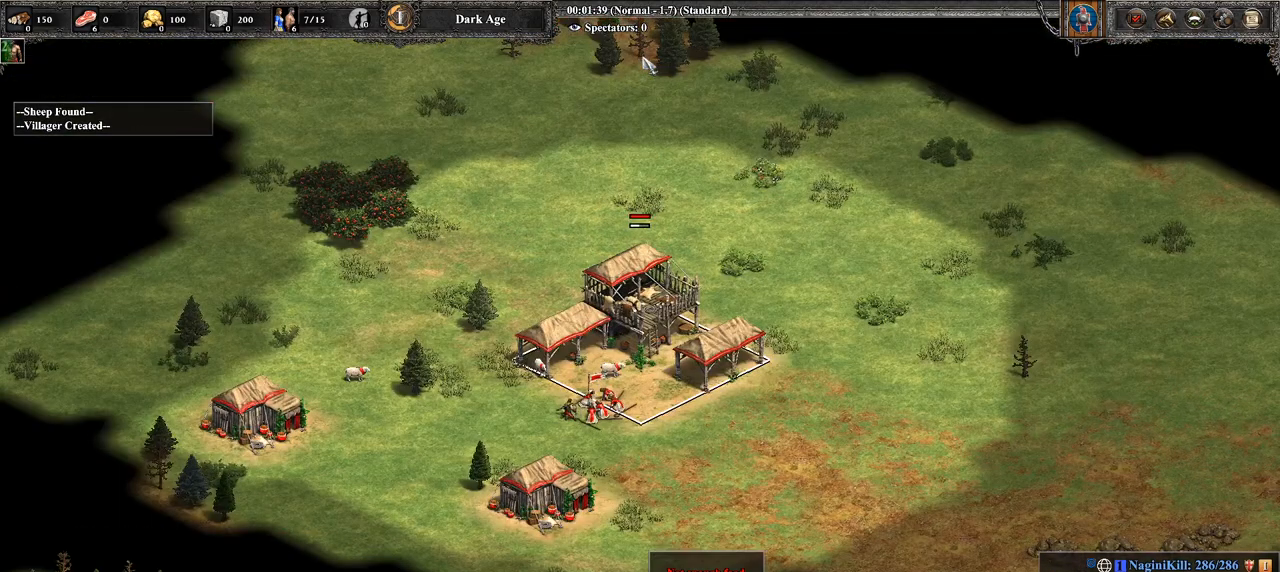
Gameplay with a controller (PlayStation layout); each line is a JSON object with the inputs held at the frame after it. "events" lists button and stick changes between this image and that frame as [ms after this image, input, new state], when the widget could be followed in between.
{"buttons": [], "left_stick": "center", "right_stick": "center", "events": [[107, "L2", "down"], [250, "L2", "up"]]}
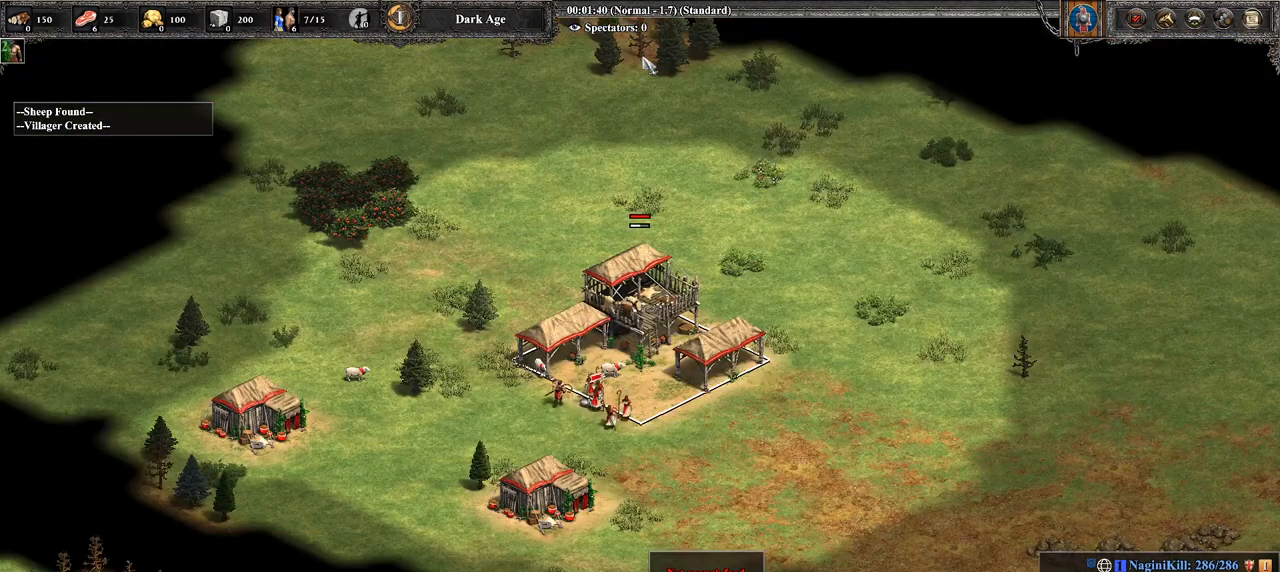
{"buttons": [], "left_stick": "down", "right_stick": "center", "events": [[321, "left_stick", "down"]]}
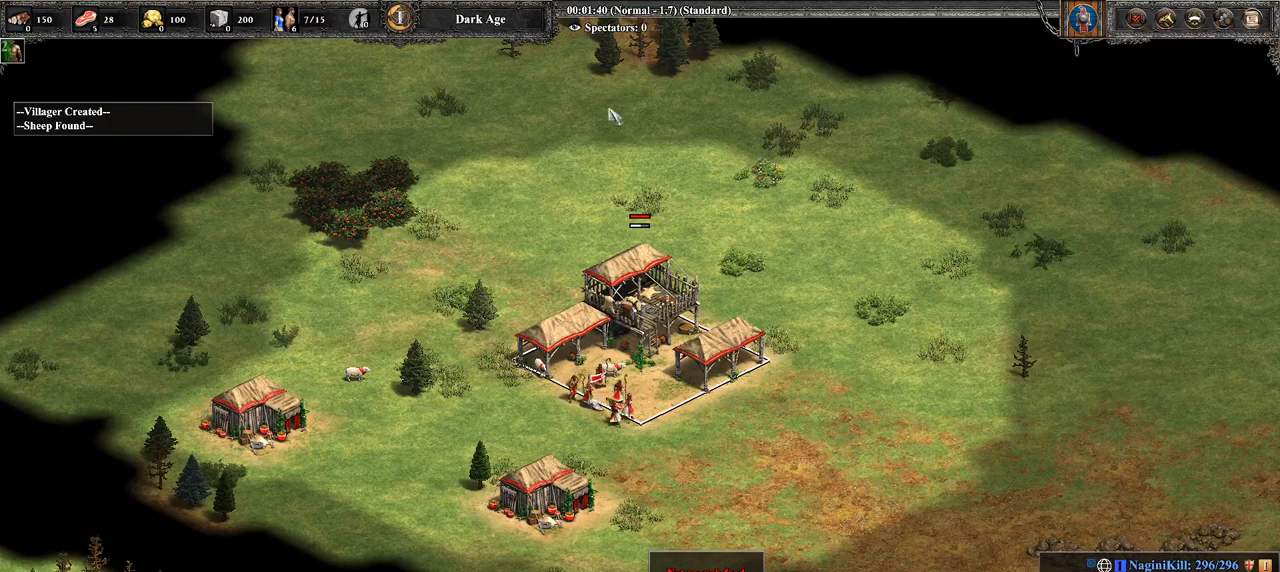
{"buttons": [], "left_stick": "down", "right_stick": "center", "events": [[214, "left_stick", "down-right"], [393, "left_stick", "down"]]}
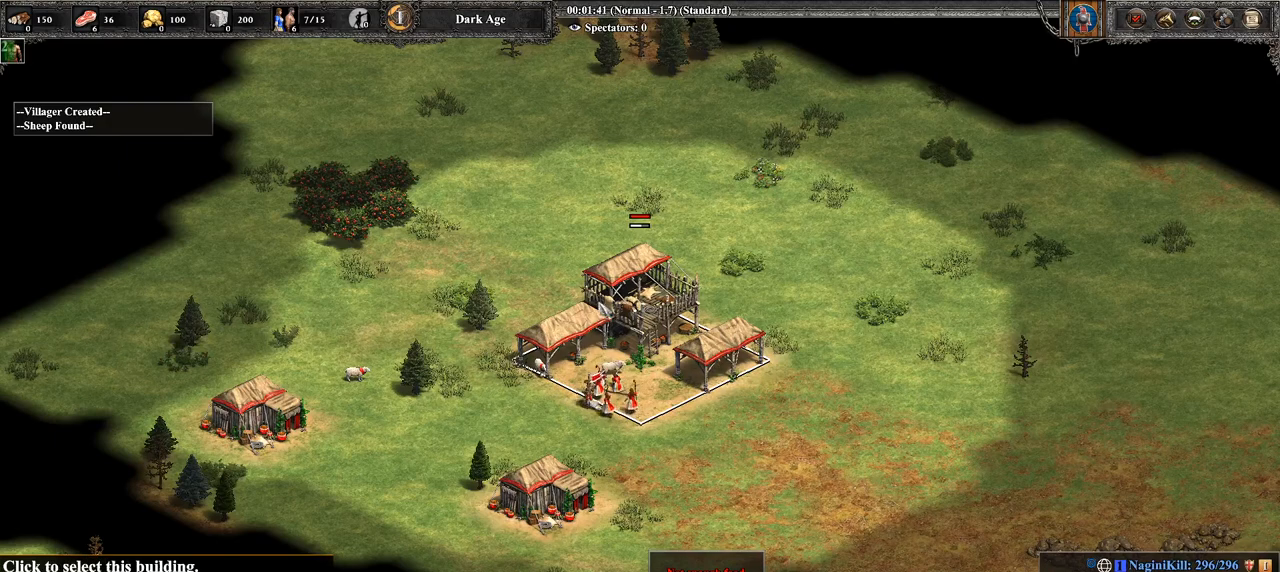
{"buttons": [], "left_stick": "right", "right_stick": "center", "events": [[36, "left_stick", "down-right"], [179, "left_stick", "center"], [464, "left_stick", "right"]]}
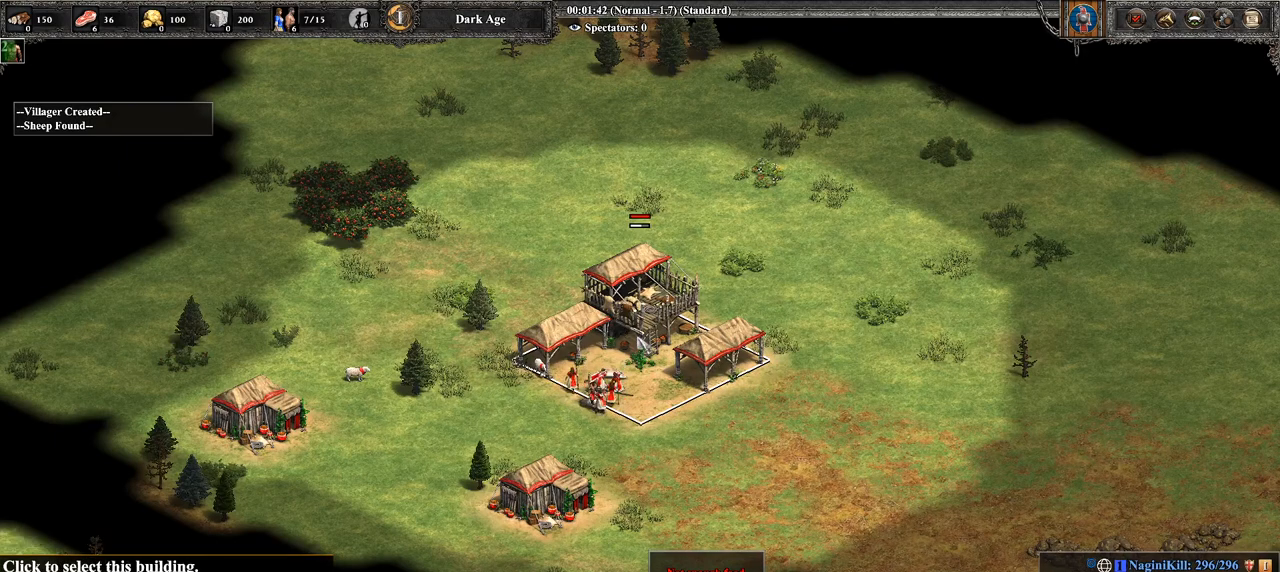
{"buttons": [], "left_stick": "center", "right_stick": "center", "events": [[107, "left_stick", "center"], [250, "left_stick", "down-left"], [464, "left_stick", "center"]]}
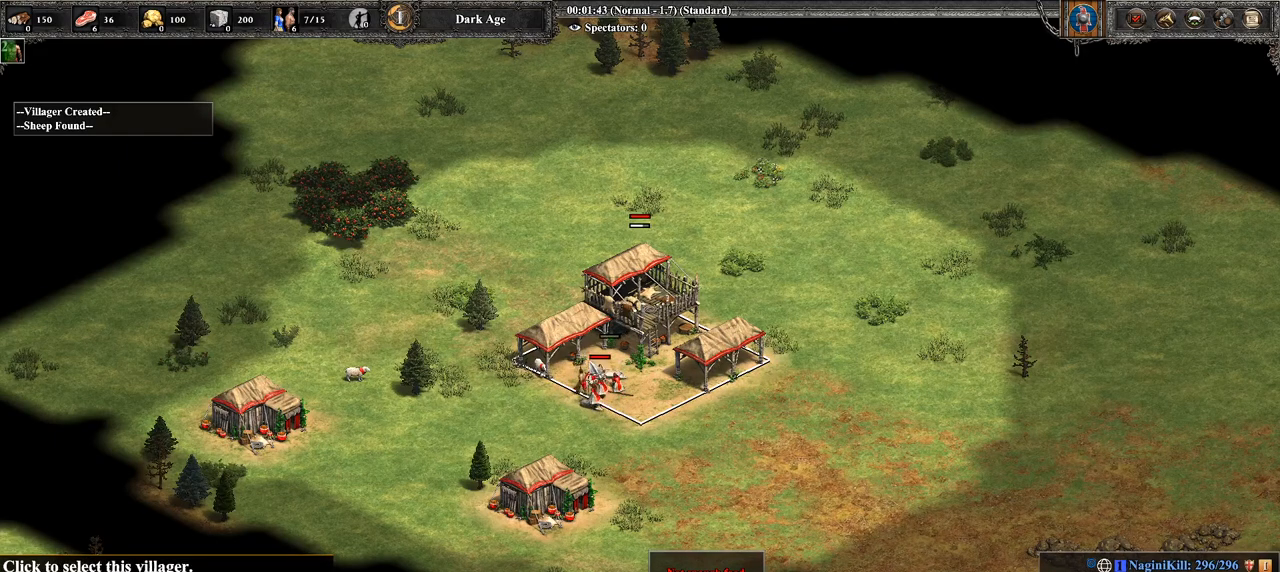
{"buttons": ["CIRCLE"], "left_stick": "center", "right_stick": "center", "events": [[107, "left_stick", "down-right"], [286, "left_stick", "center"], [429, "CIRCLE", "down"]]}
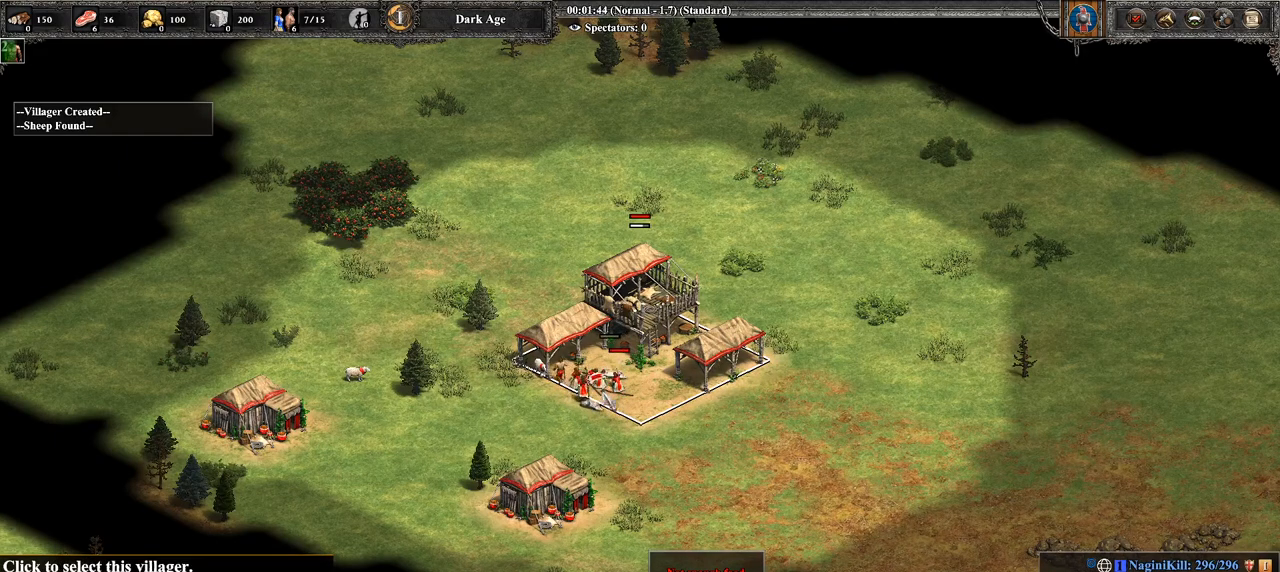
{"buttons": [], "left_stick": "down-left", "right_stick": "center", "events": [[71, "CIRCLE", "up"], [429, "left_stick", "down-left"]]}
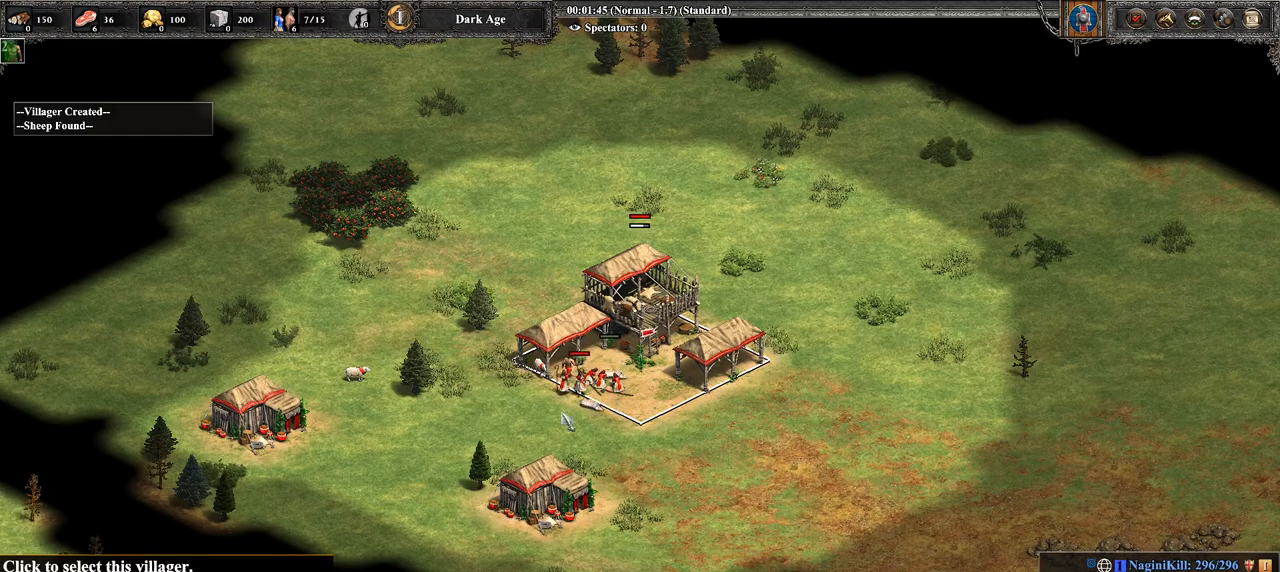
{"buttons": [], "left_stick": "right", "right_stick": "center", "events": [[179, "left_stick", "right"]]}
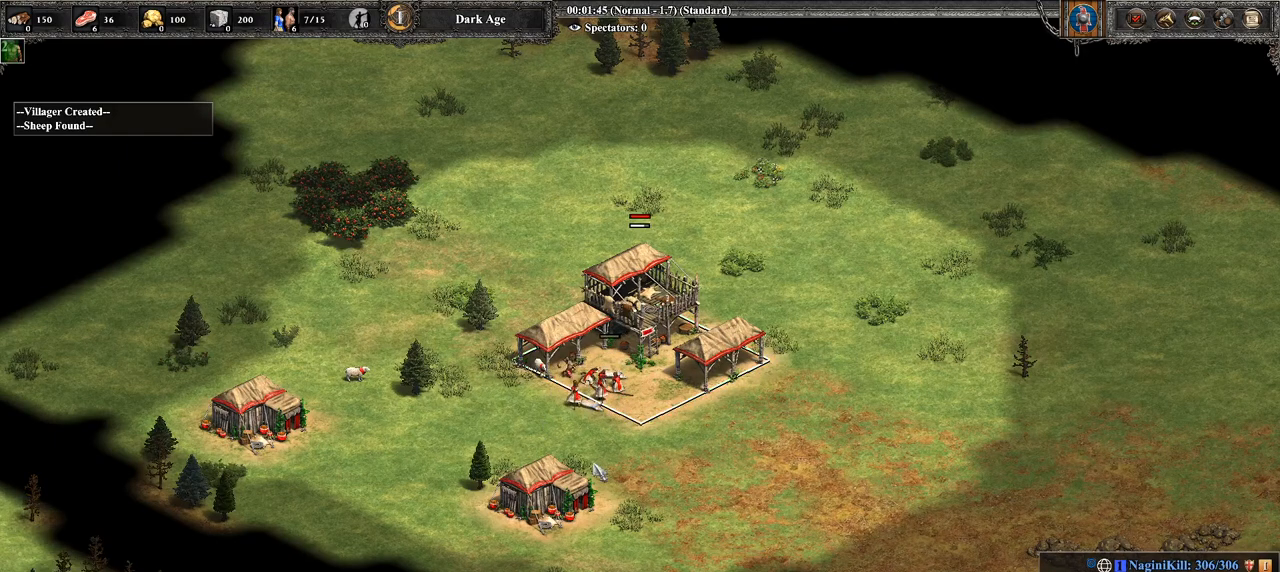
{"buttons": ["CROSS"], "left_stick": "up-right", "right_stick": "center", "events": [[36, "CROSS", "down"], [36, "left_stick", "center"], [107, "left_stick", "up-left"], [357, "left_stick", "up"], [464, "left_stick", "up-right"]]}
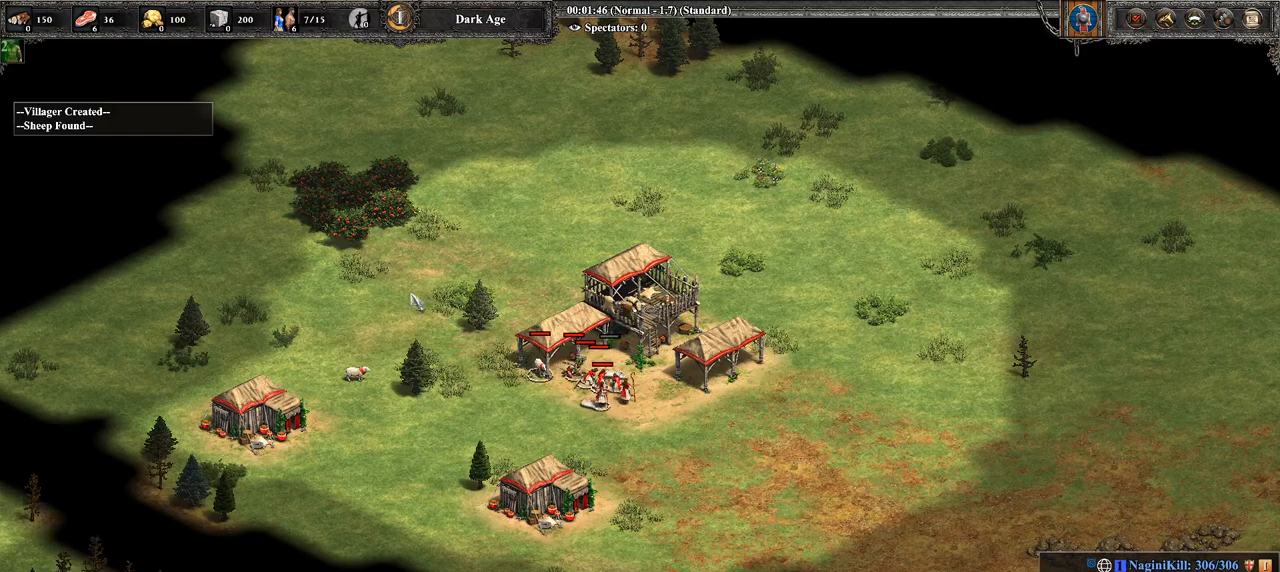
{"buttons": [], "left_stick": "right", "right_stick": "center", "events": [[36, "CROSS", "up"], [71, "left_stick", "right"]]}
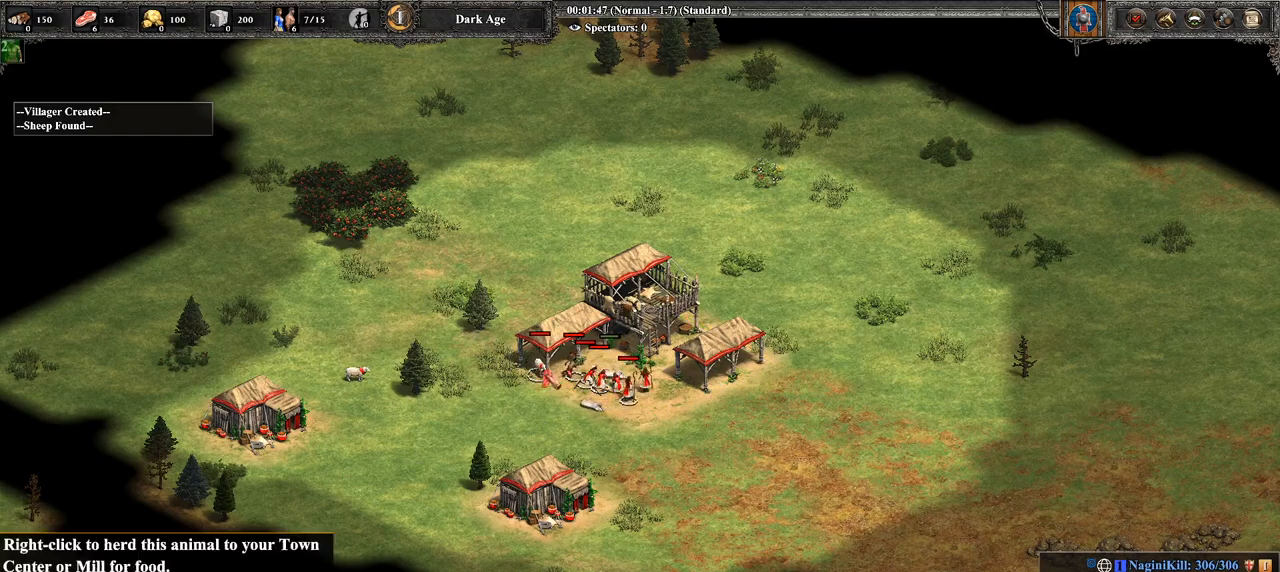
{"buttons": [], "left_stick": "up-right", "right_stick": "center", "events": [[393, "left_stick", "center"], [464, "left_stick", "up-right"]]}
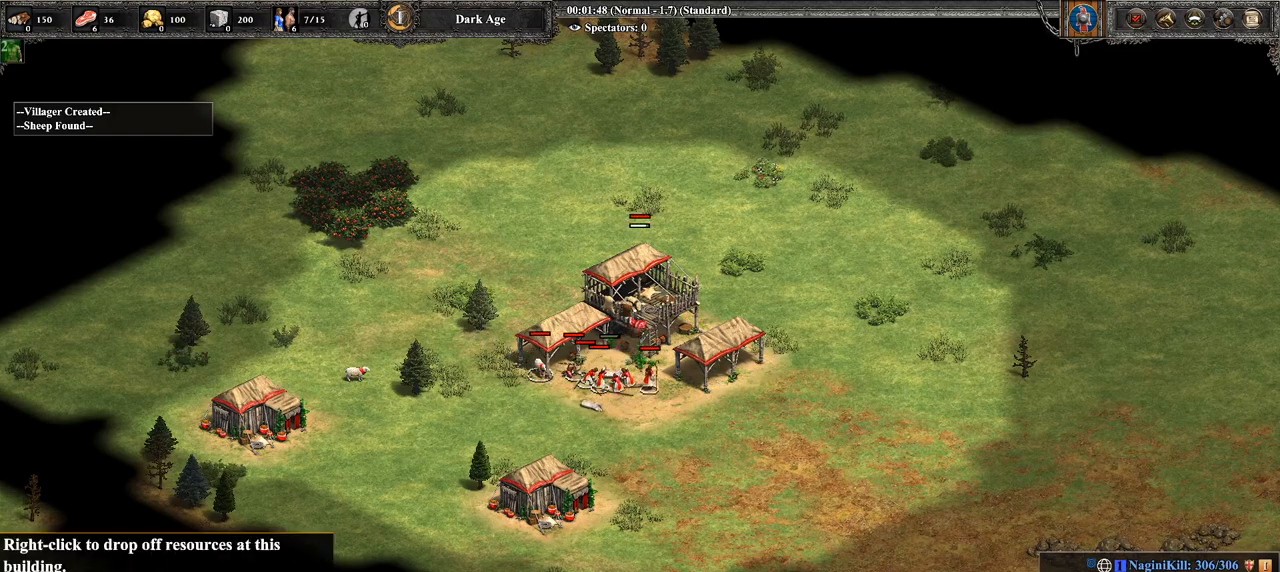
{"buttons": [], "left_stick": "down", "right_stick": "center", "events": [[143, "left_stick", "center"], [250, "CROSS", "down"], [357, "left_stick", "down-left"], [393, "CROSS", "up"], [500, "left_stick", "down"]]}
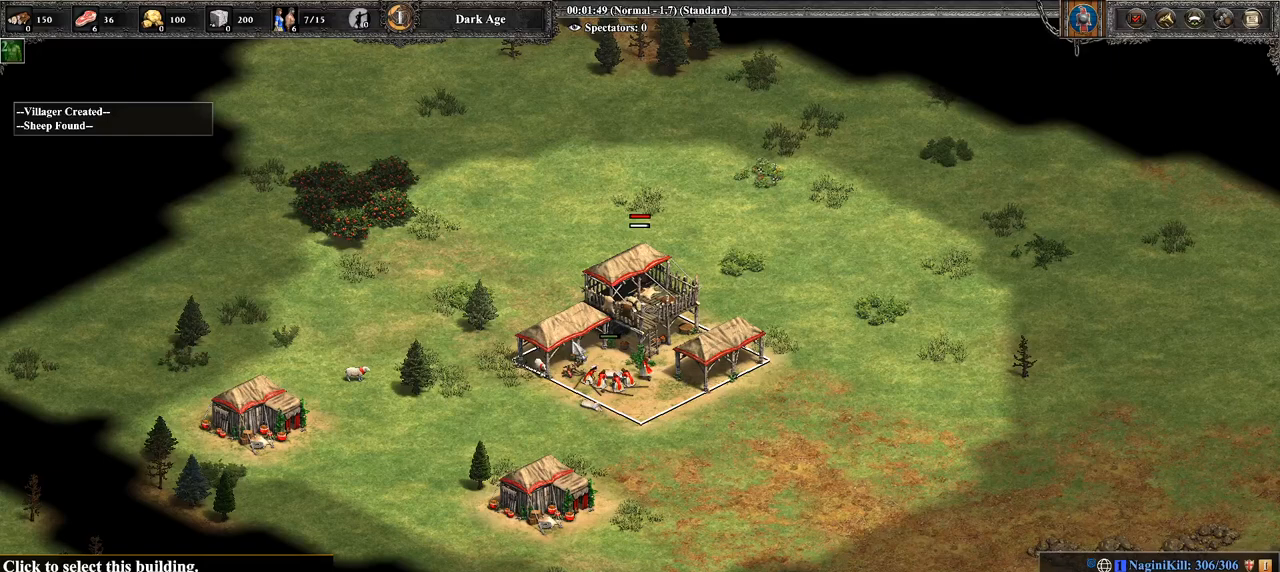
{"buttons": [], "left_stick": "center", "right_stick": "left", "events": [[143, "left_stick", "down-right"], [321, "left_stick", "down"], [464, "left_stick", "center"], [500, "right_stick", "left"]]}
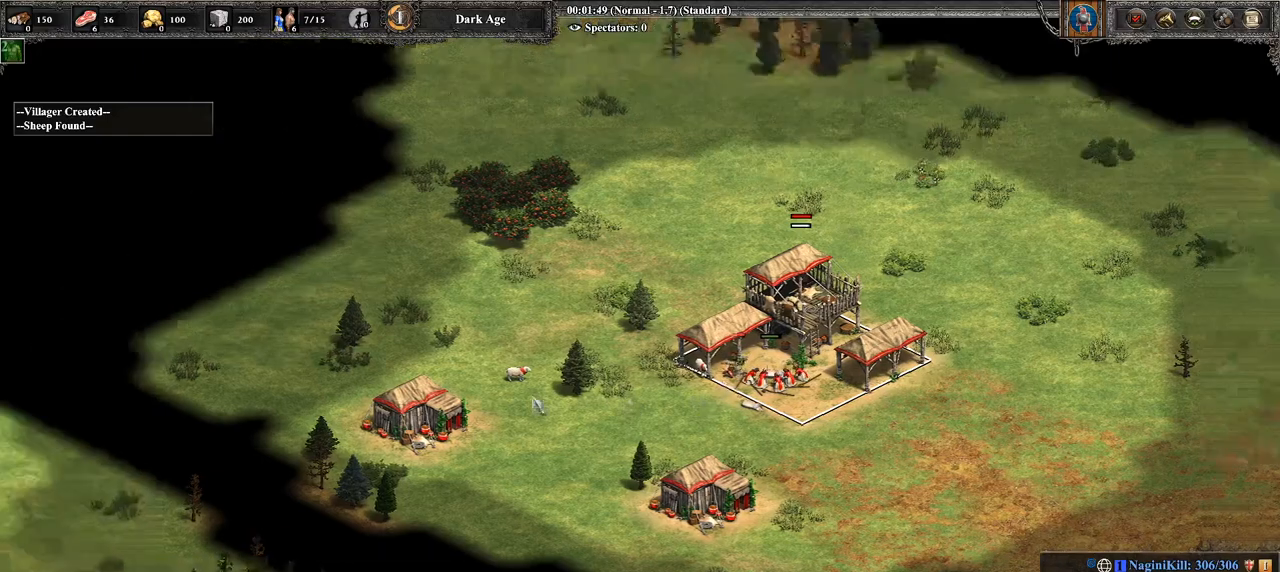
{"buttons": ["CIRCLE"], "left_stick": "center", "right_stick": "center", "events": [[179, "right_stick", "center"], [500, "CIRCLE", "down"]]}
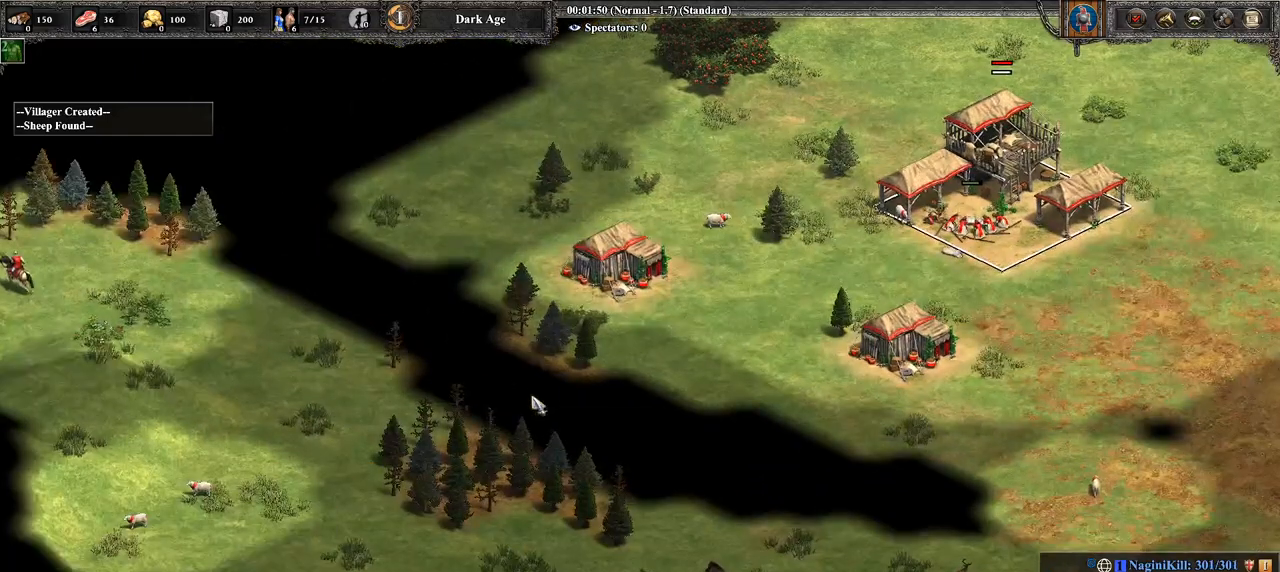
{"buttons": ["CIRCLE"], "left_stick": "center", "right_stick": "center", "events": [[179, "CIRCLE", "up"], [179, "left_stick", "up-right"], [393, "left_stick", "center"], [464, "CIRCLE", "down"]]}
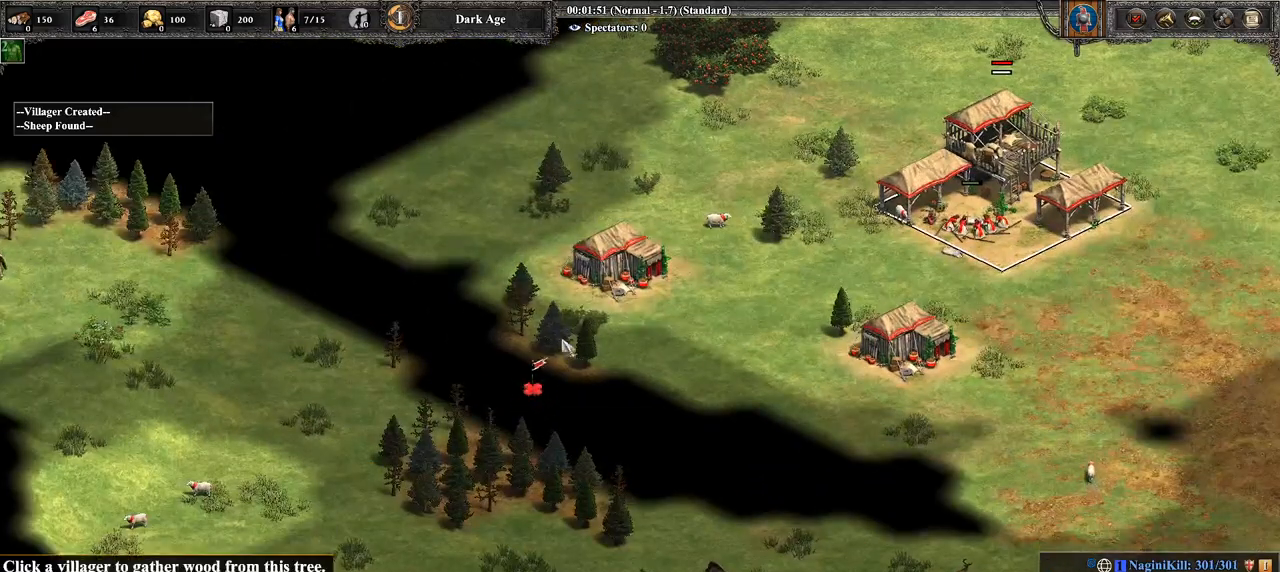
{"buttons": [], "left_stick": "center", "right_stick": "up-right", "events": [[107, "CIRCLE", "up"], [286, "right_stick", "up-right"]]}
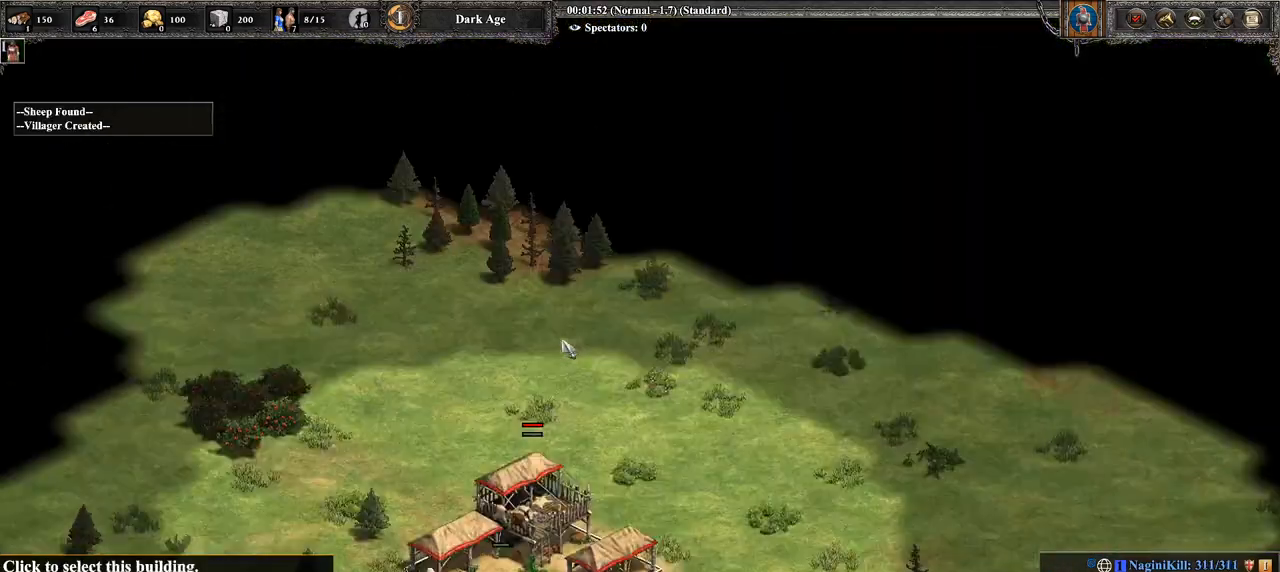
{"buttons": [], "left_stick": "center", "right_stick": "down-left", "events": [[107, "right_stick", "center"], [500, "right_stick", "down-left"]]}
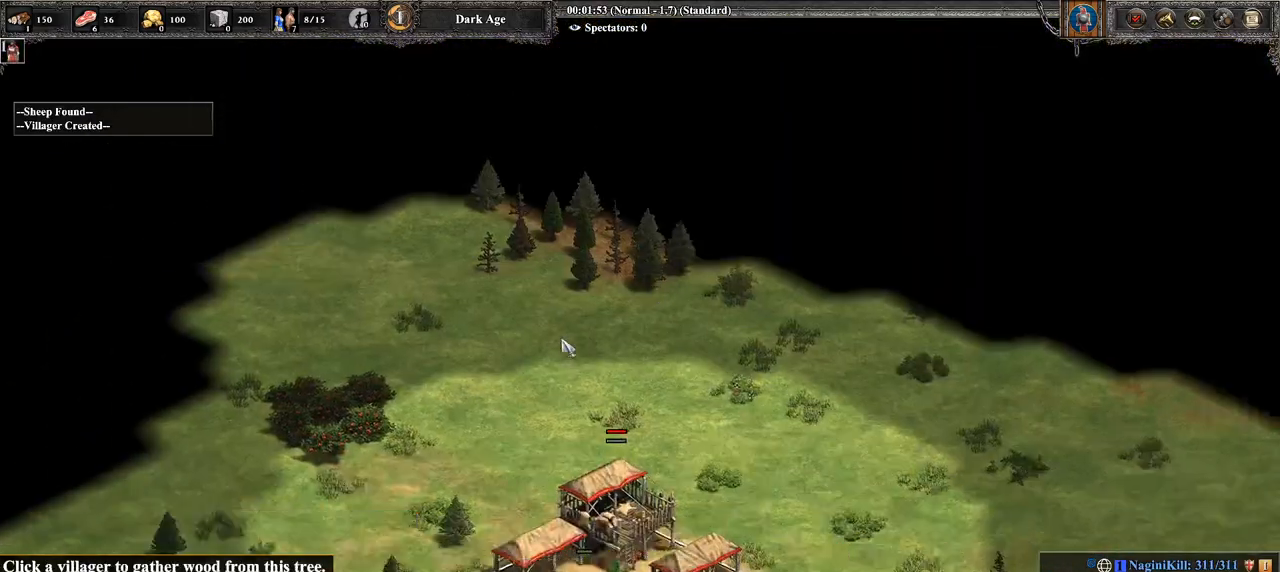
{"buttons": [], "left_stick": "center", "right_stick": "center", "events": [[107, "right_stick", "down"], [250, "right_stick", "center"]]}
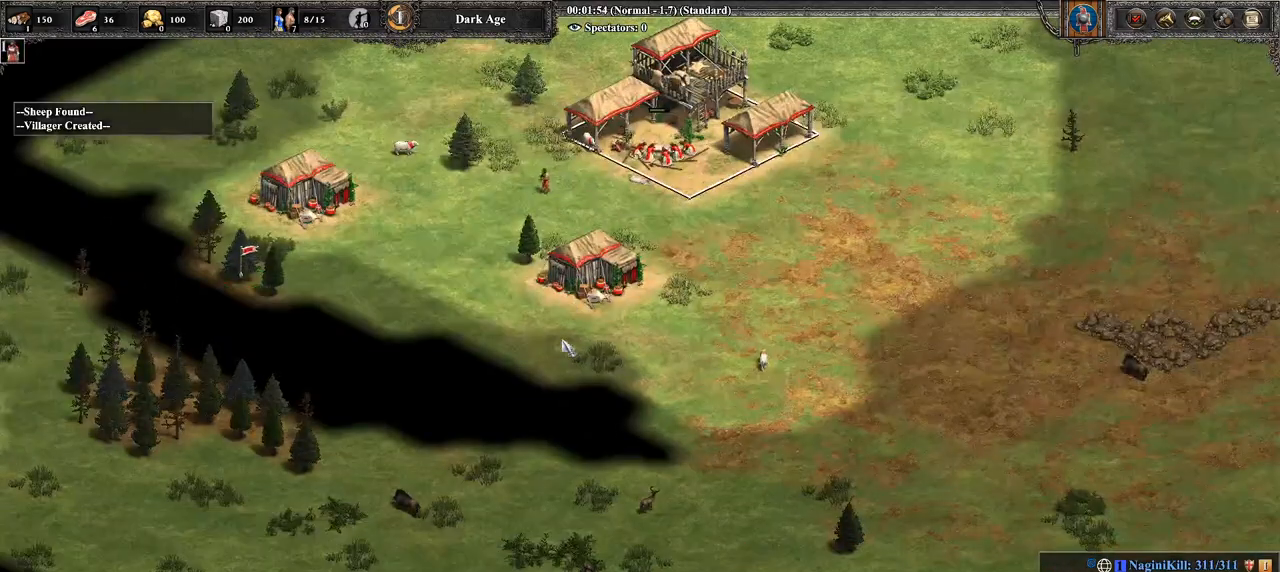
{"buttons": ["CROSS"], "left_stick": "up-left", "right_stick": "center", "events": [[36, "left_stick", "up"], [286, "left_stick", "center"], [429, "CROSS", "down"], [464, "left_stick", "up-left"]]}
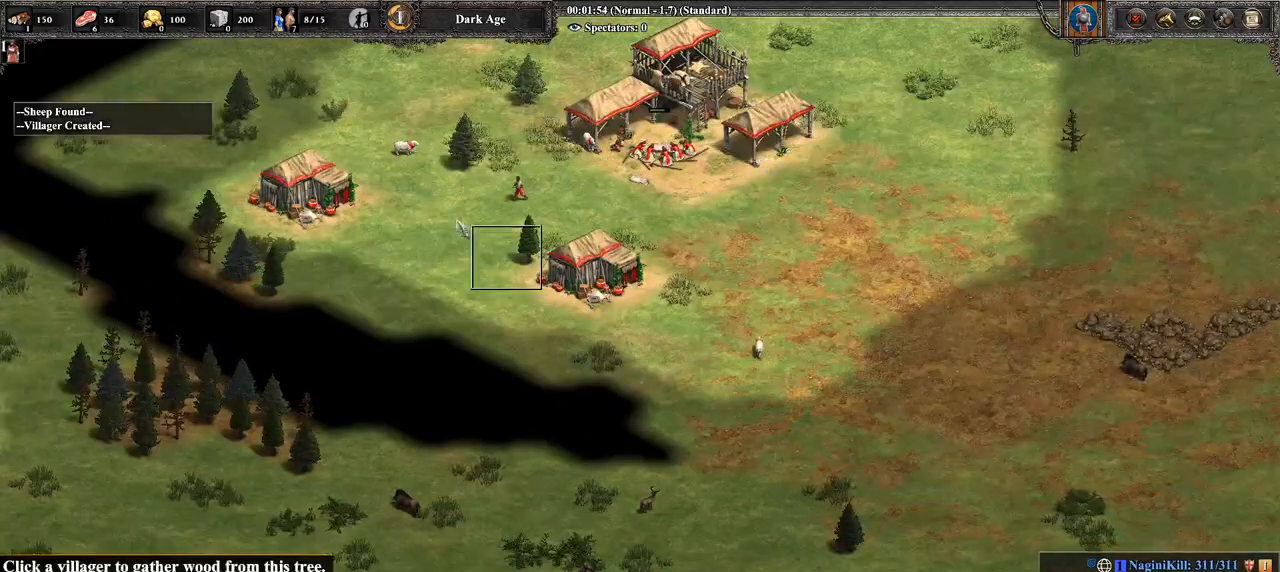
{"buttons": [], "left_stick": "down", "right_stick": "center", "events": [[250, "CROSS", "up"], [250, "left_stick", "center"], [357, "left_stick", "down"]]}
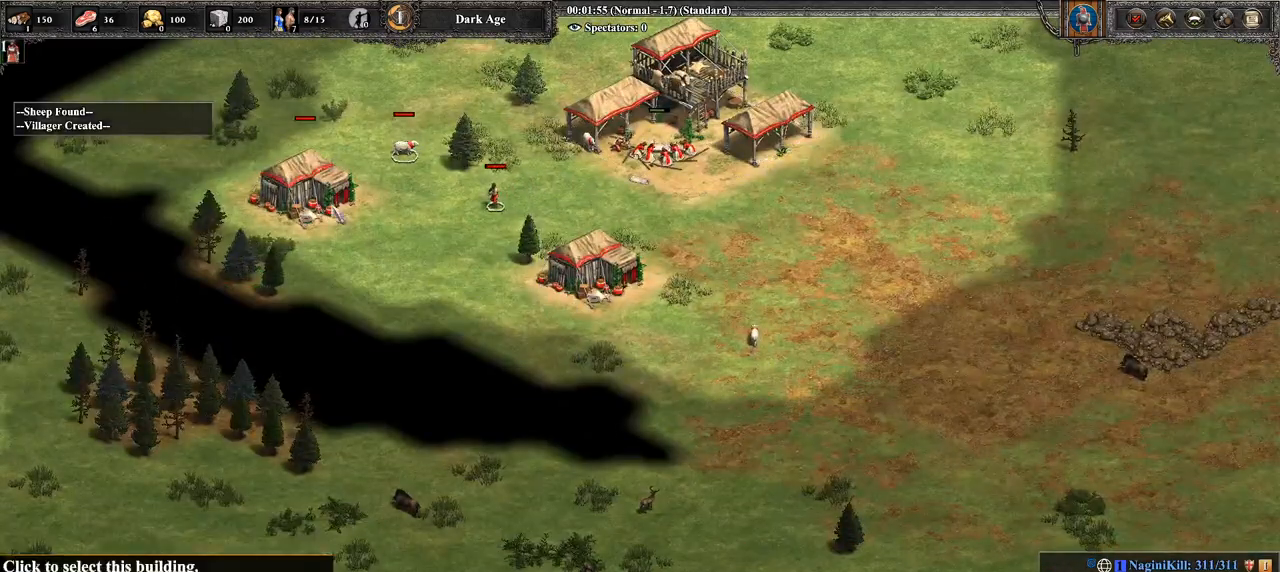
{"buttons": [], "left_stick": "right", "right_stick": "center", "events": [[179, "left_stick", "center"], [250, "left_stick", "right"]]}
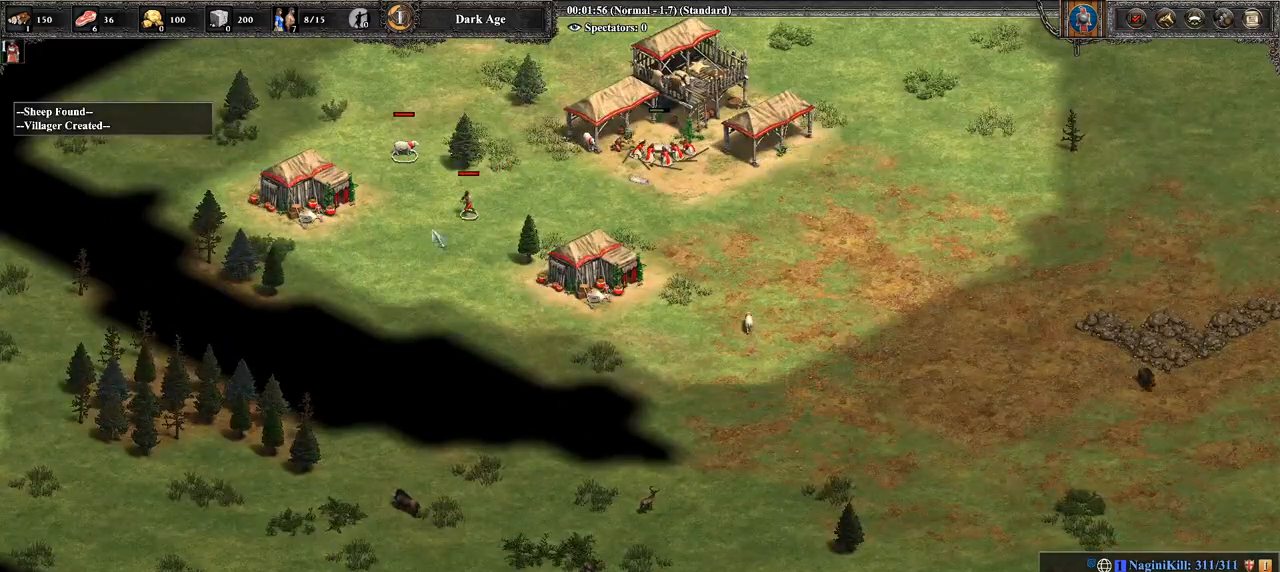
{"buttons": [], "left_stick": "center", "right_stick": "center", "events": [[250, "CROSS", "down"], [250, "left_stick", "left"], [321, "left_stick", "up-left"], [429, "CROSS", "up"], [429, "left_stick", "center"]]}
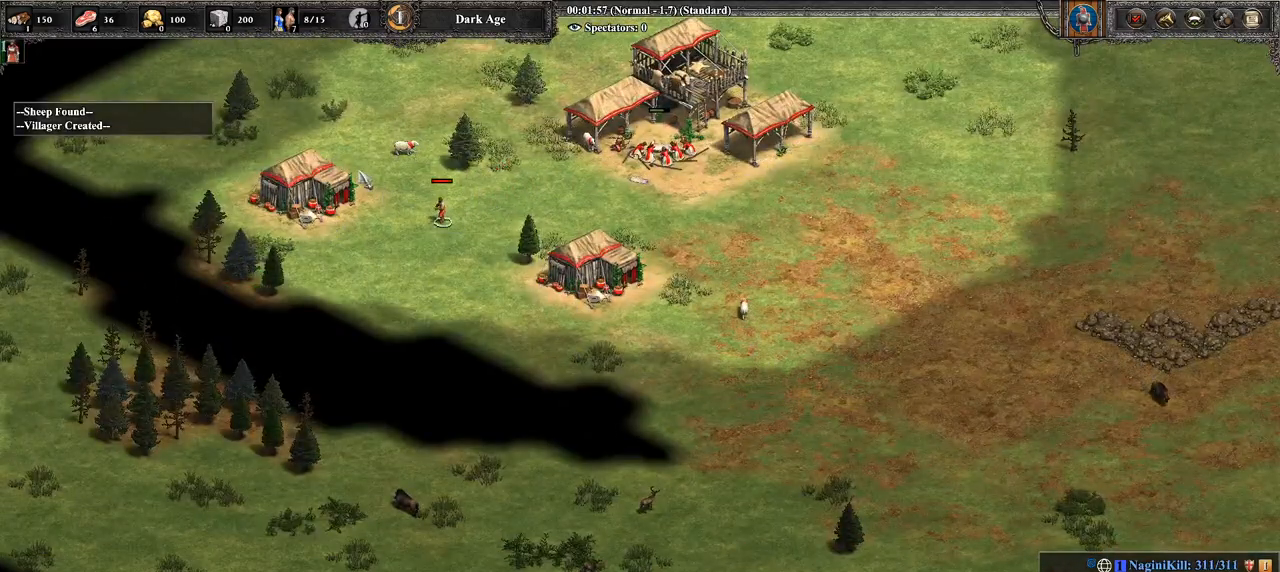
{"buttons": [], "left_stick": "center", "right_stick": "center", "events": [[71, "left_stick", "down-right"], [214, "left_stick", "down"], [357, "left_stick", "center"]]}
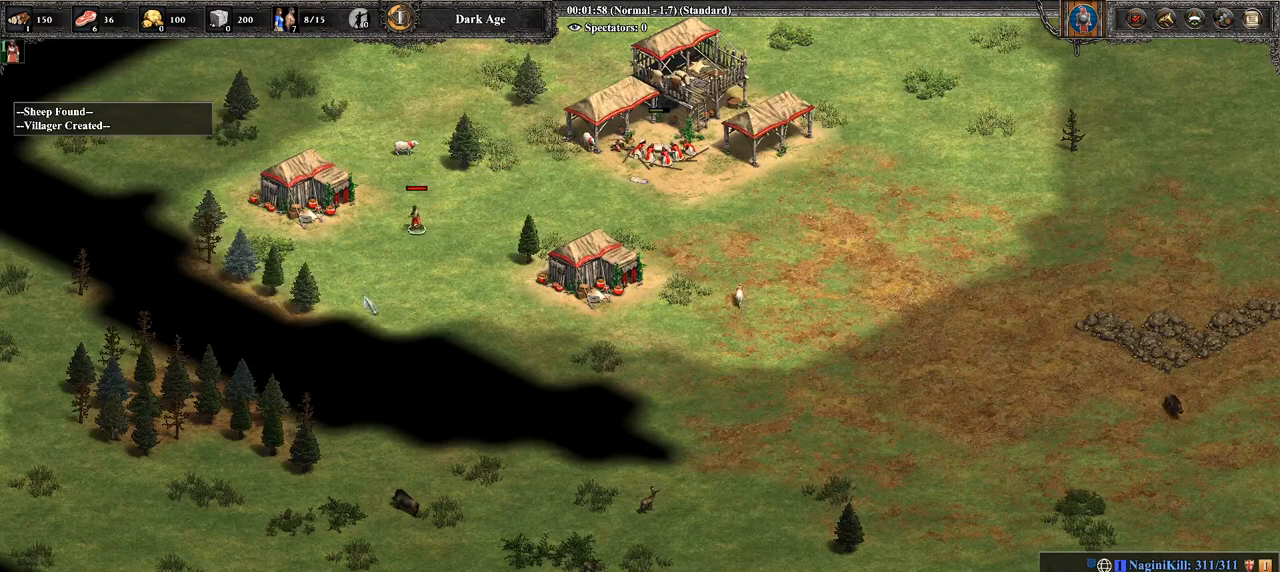
{"buttons": [], "left_stick": "right", "right_stick": "center", "events": [[36, "left_stick", "down-left"], [179, "CIRCLE", "down"], [179, "left_stick", "center"], [321, "CIRCLE", "up"], [429, "left_stick", "right"]]}
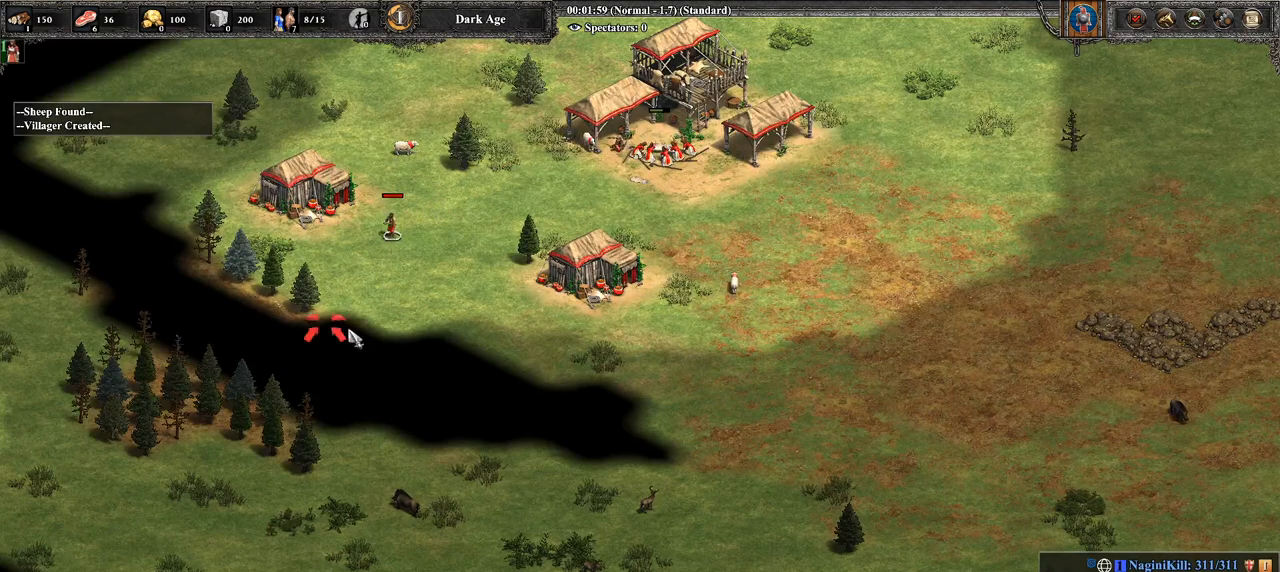
{"buttons": [], "left_stick": "center", "right_stick": "center", "events": [[143, "left_stick", "center"]]}
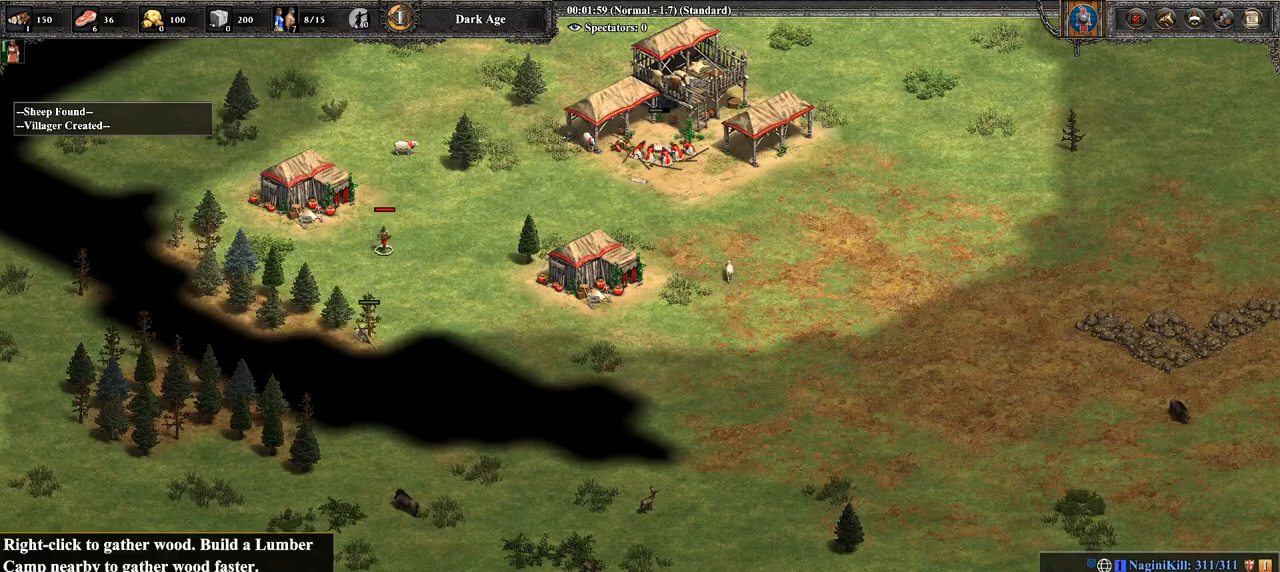
{"buttons": [], "left_stick": "center", "right_stick": "center", "events": [[143, "DPAD_UP", "down"], [321, "DPAD_UP", "up"], [357, "R1", "down"], [500, "R1", "up"]]}
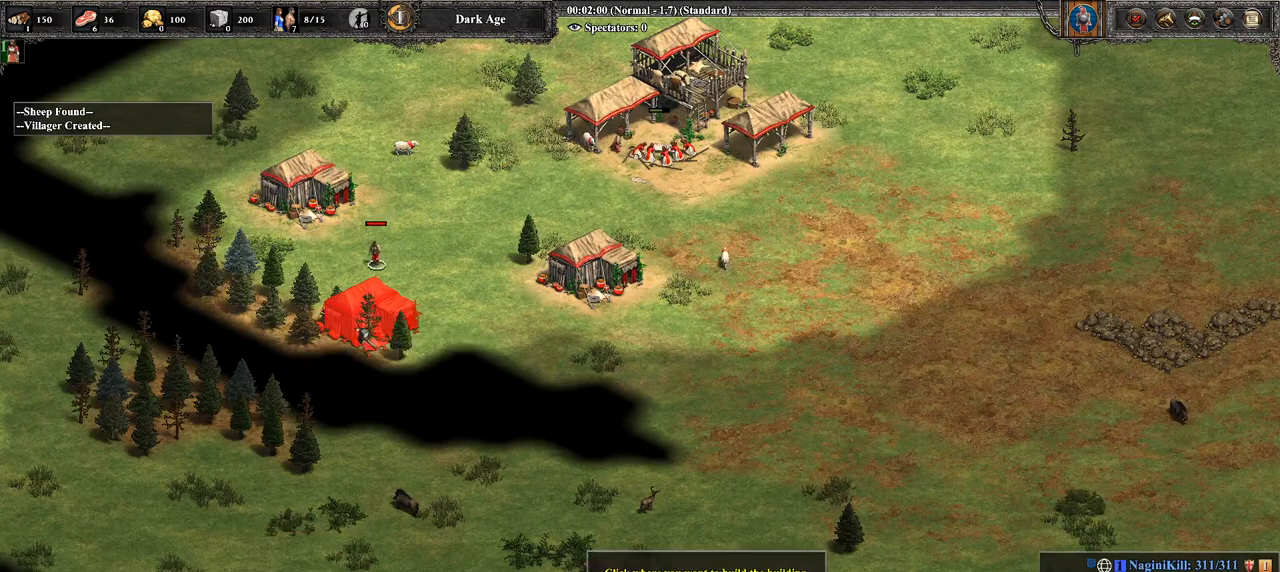
{"buttons": [], "left_stick": "center", "right_stick": "center", "events": [[71, "left_stick", "up"], [214, "left_stick", "center"]]}
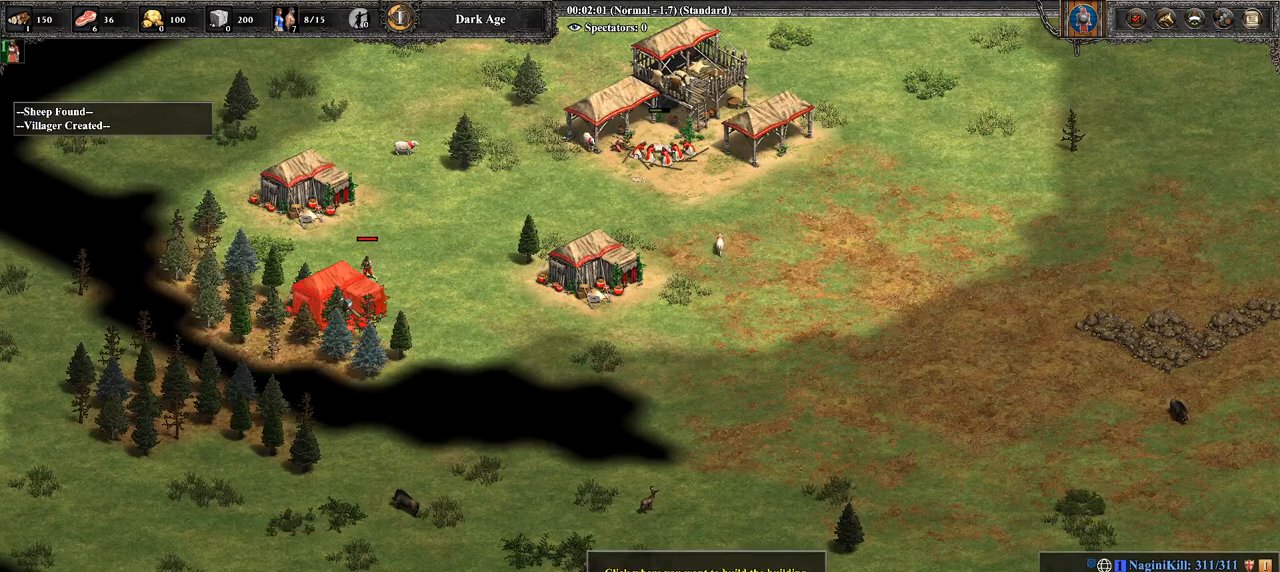
{"buttons": ["CIRCLE"], "left_stick": "center", "right_stick": "center", "events": [[464, "CIRCLE", "down"]]}
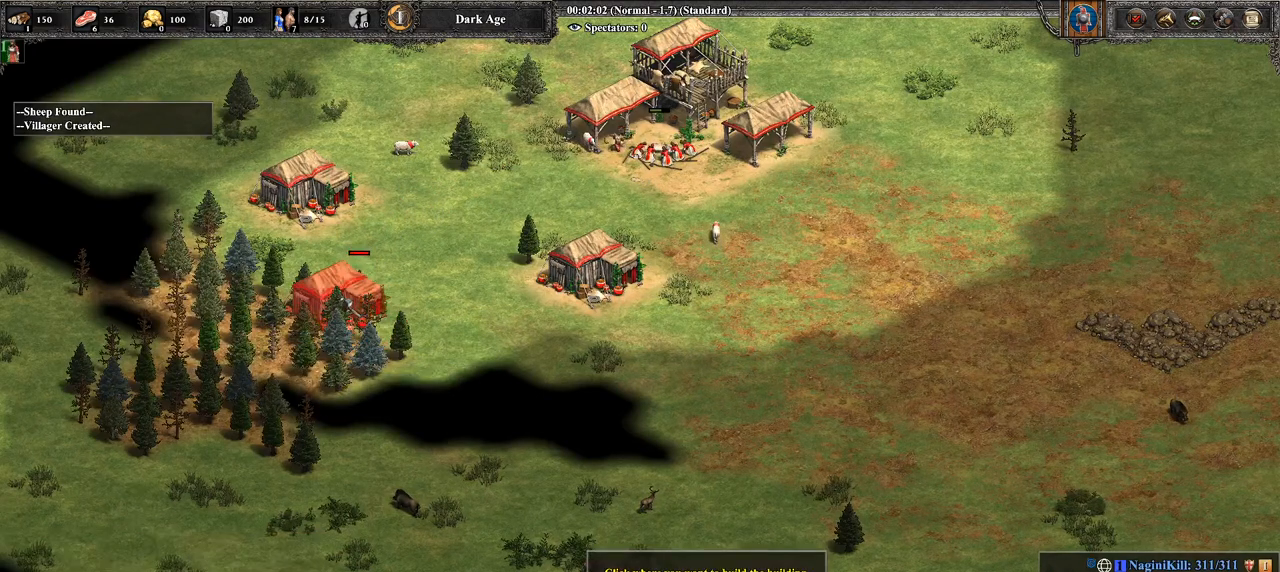
{"buttons": [], "left_stick": "center", "right_stick": "center", "events": [[71, "CIRCLE", "up"]]}